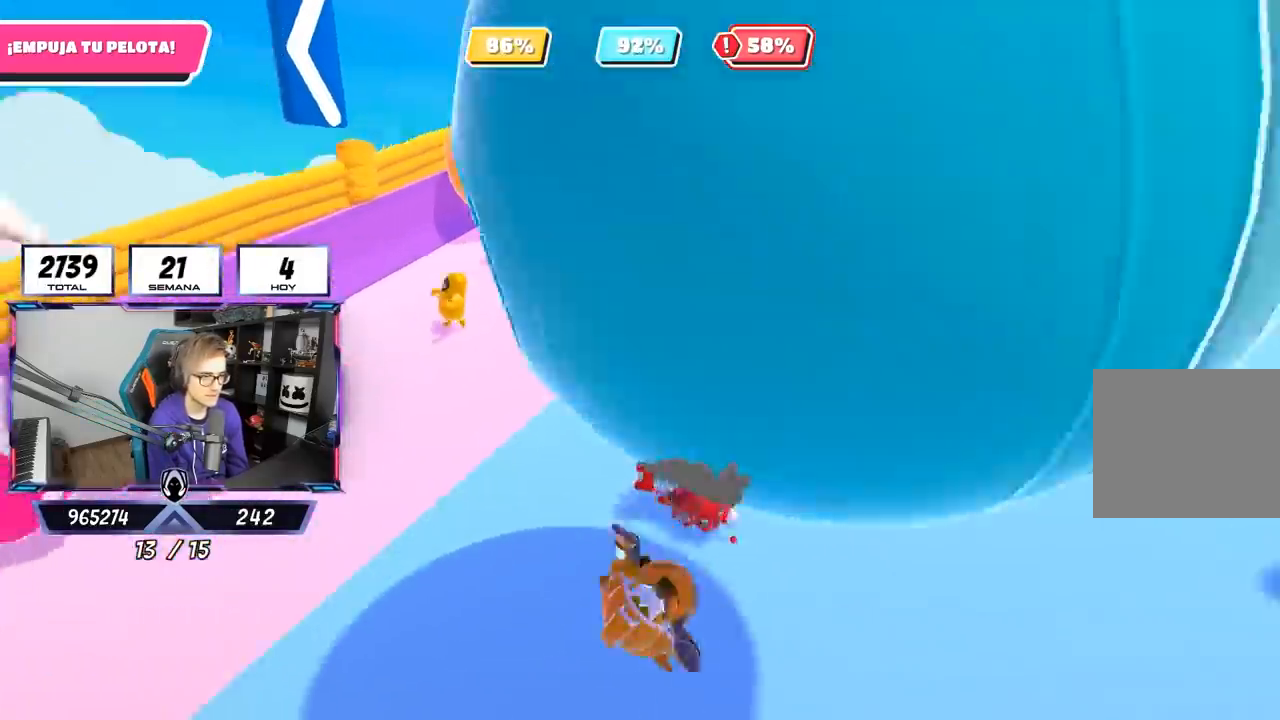
Gameplay with a controller (PlayStation layout); each line is a JSON object with the inputs held at the frame after it. "events" lists button and stick changes between this image and that frame as [ms after this image, input, new state], when the widget could be followed in between.
{"buttons": [], "left_stick": "up", "right_stick": "center", "events": [[33, "right_stick", "center"], [167, "left_stick", "up-left"], [350, "right_stick", "down-left"], [400, "left_stick", "up"], [500, "right_stick", "center"]]}
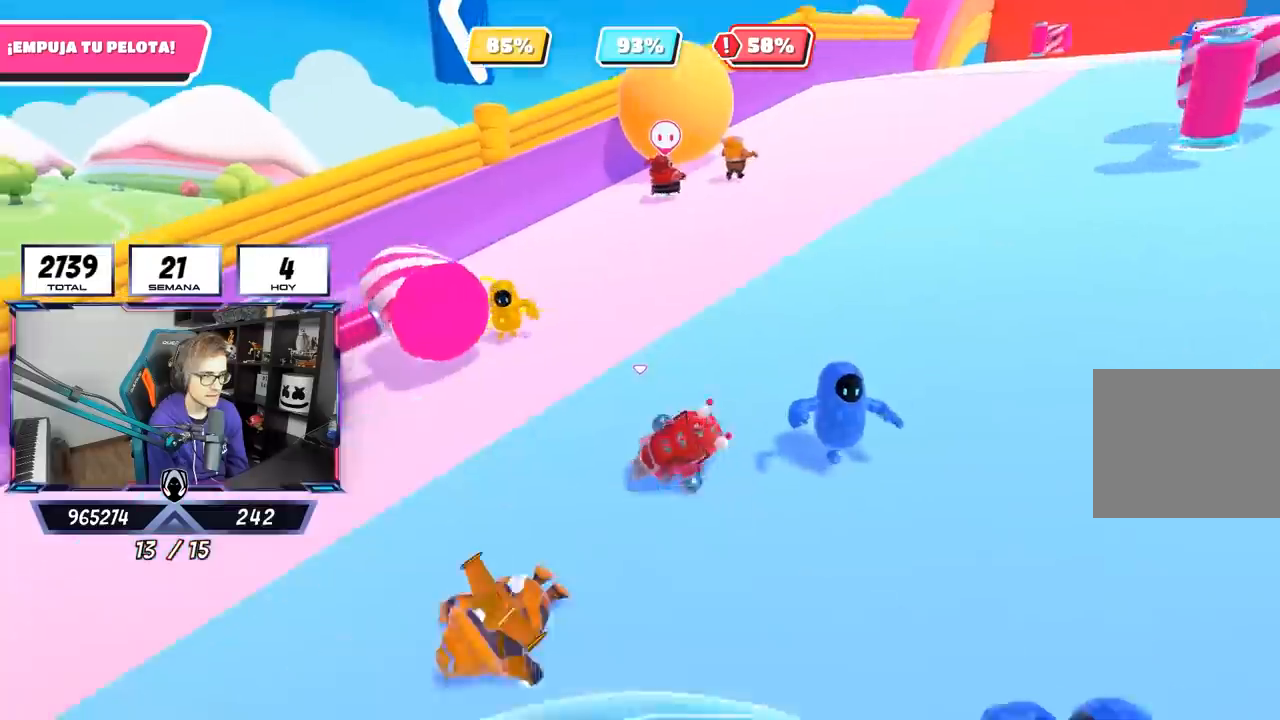
{"buttons": [], "left_stick": "up", "right_stick": "center", "events": [[317, "right_stick", "up-right"], [467, "right_stick", "center"]]}
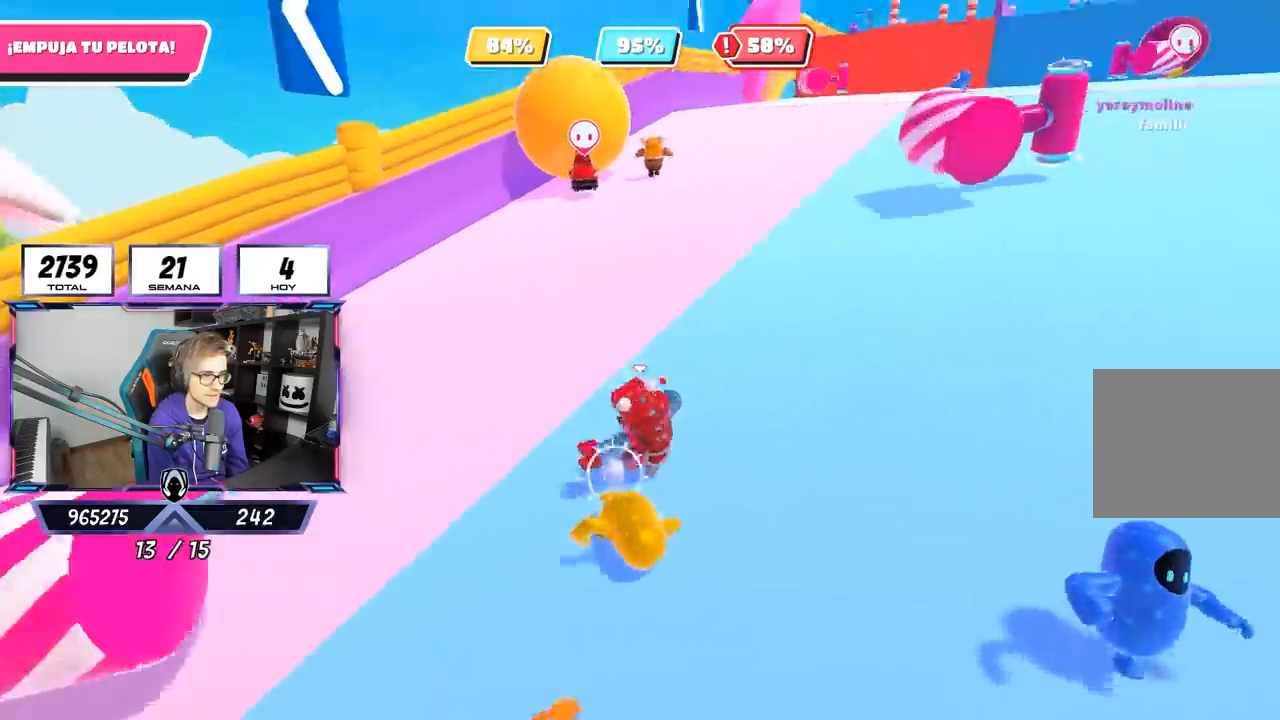
{"buttons": [], "left_stick": "up-left", "right_stick": "center", "events": [[133, "right_stick", "right"], [250, "left_stick", "up-left"], [300, "right_stick", "center"]]}
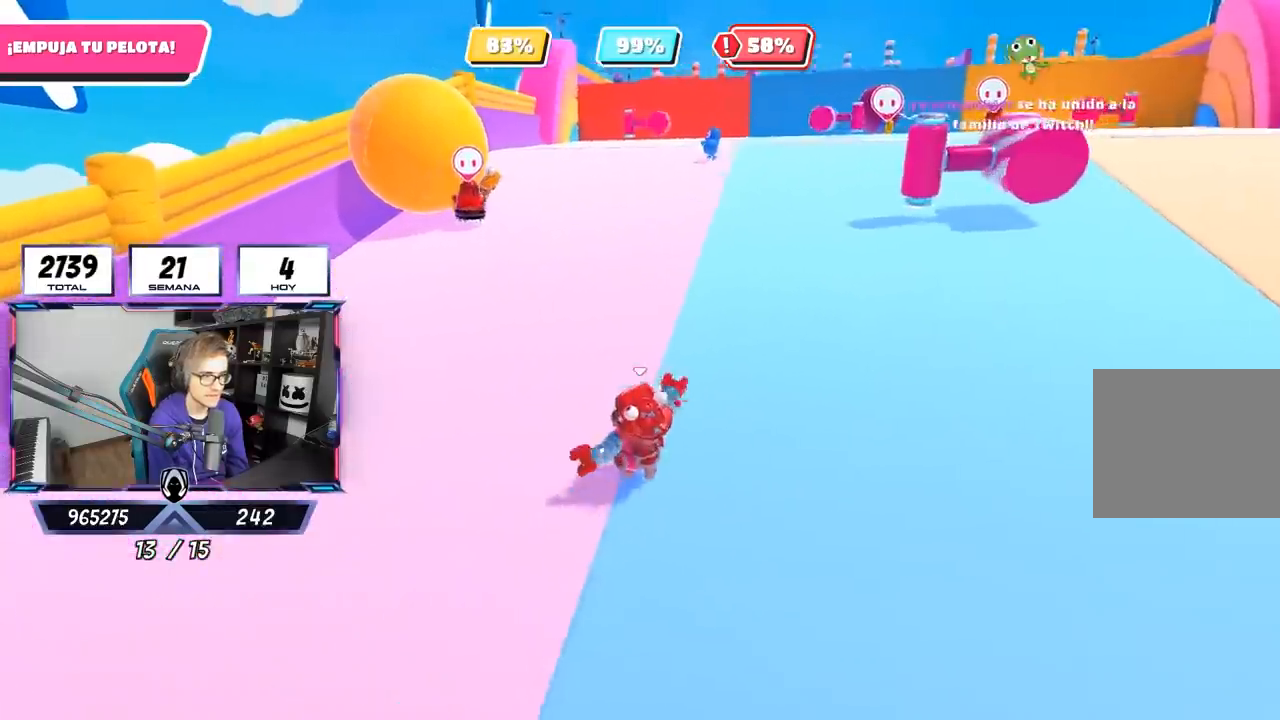
{"buttons": [], "left_stick": "up-left", "right_stick": "up-right", "events": [[300, "right_stick", "up-right"]]}
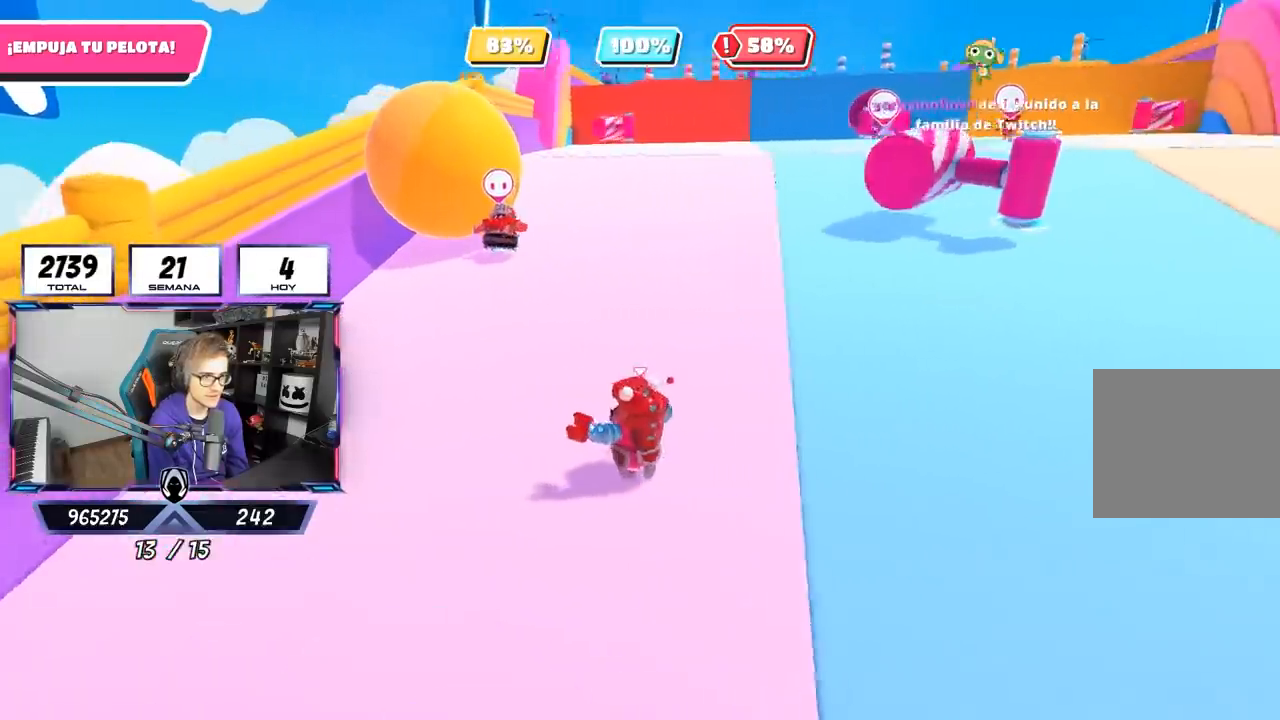
{"buttons": [], "left_stick": "up-left", "right_stick": "center", "events": [[67, "right_stick", "center"]]}
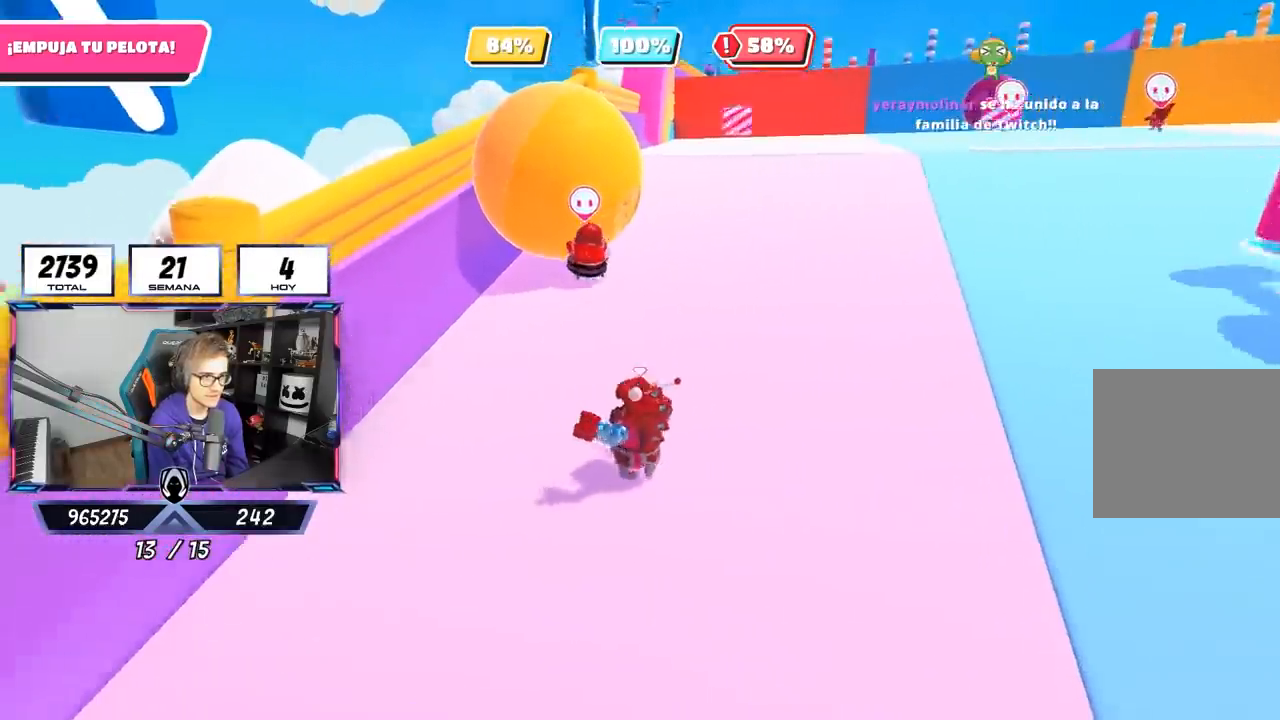
{"buttons": [], "left_stick": "up", "right_stick": "center", "events": [[117, "left_stick", "up"]]}
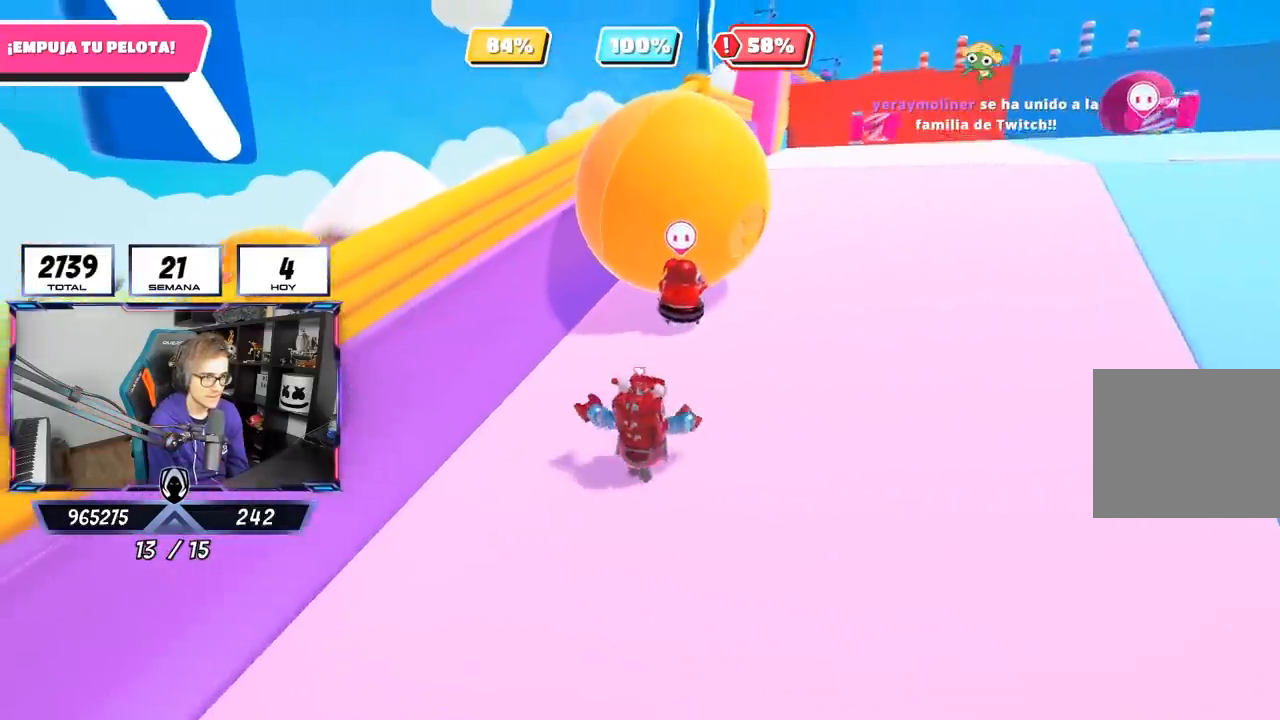
{"buttons": [], "left_stick": "center", "right_stick": "center", "events": [[117, "left_stick", "up-right"], [267, "right_stick", "up-left"], [317, "right_stick", "center"], [350, "left_stick", "center"]]}
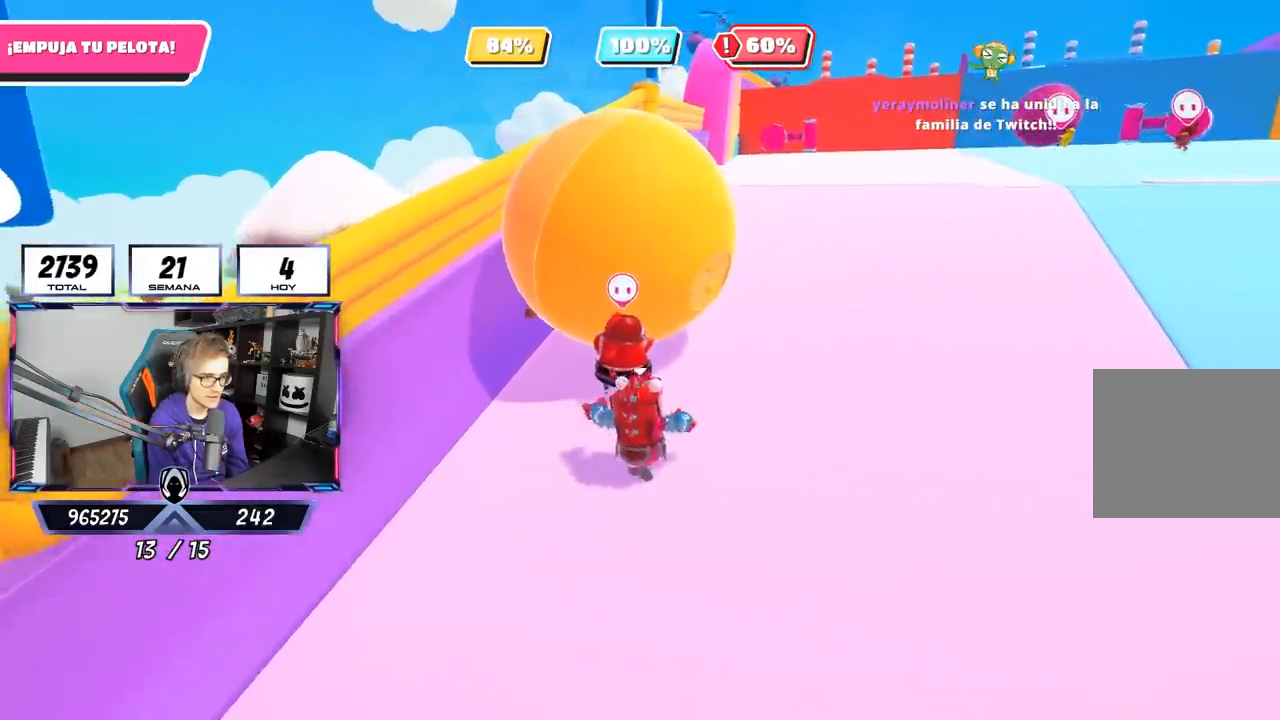
{"buttons": [], "left_stick": "left", "right_stick": "center", "events": [[17, "left_stick", "up"], [117, "right_stick", "up-left"], [183, "left_stick", "center"], [233, "right_stick", "center"], [283, "left_stick", "up"], [433, "left_stick", "center"], [500, "left_stick", "left"]]}
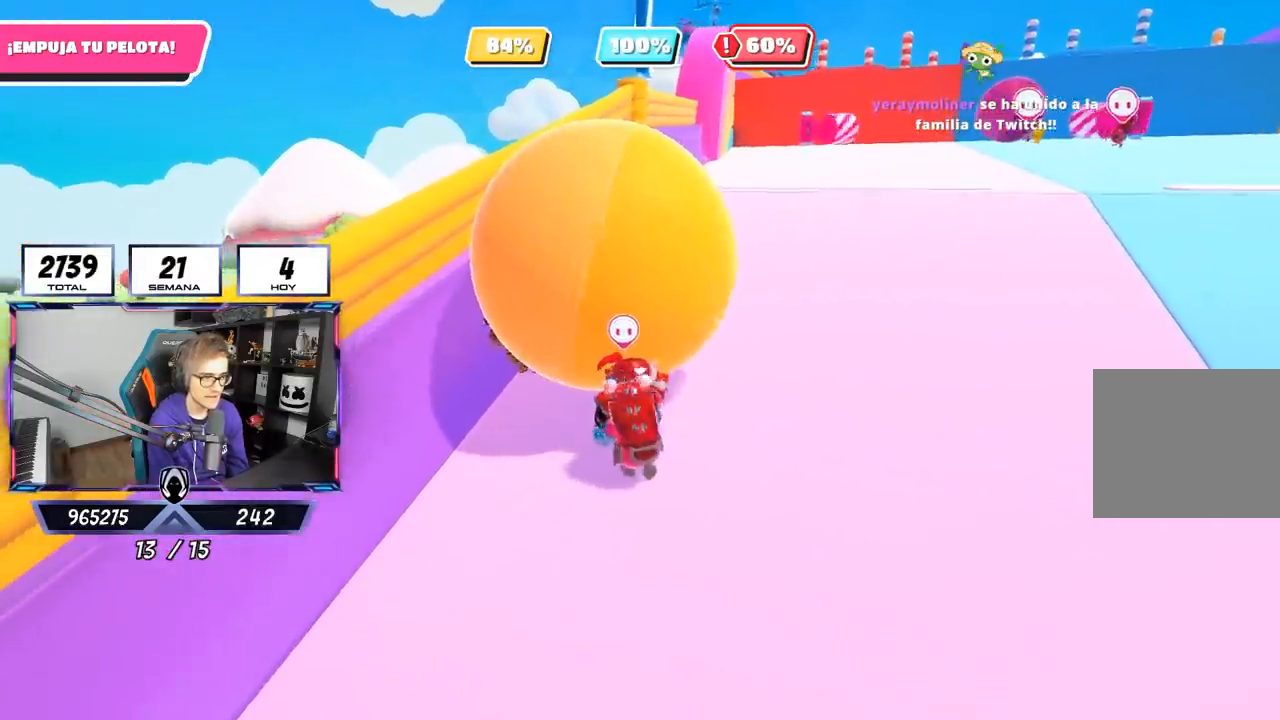
{"buttons": [], "left_stick": "left", "right_stick": "center", "events": [[117, "left_stick", "center"], [217, "left_stick", "up-right"], [417, "left_stick", "up-left"], [500, "left_stick", "left"]]}
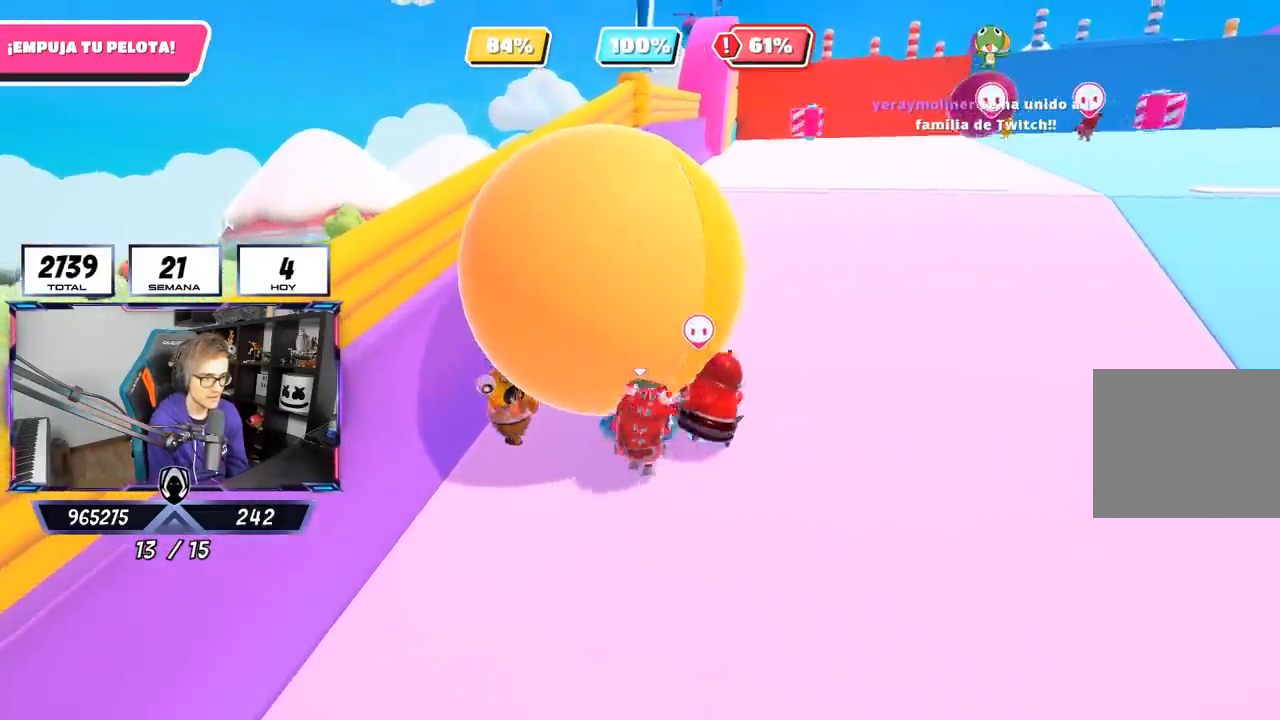
{"buttons": [], "left_stick": "up-left", "right_stick": "center", "events": [[150, "right_stick", "up"], [283, "right_stick", "center"], [433, "left_stick", "up-left"]]}
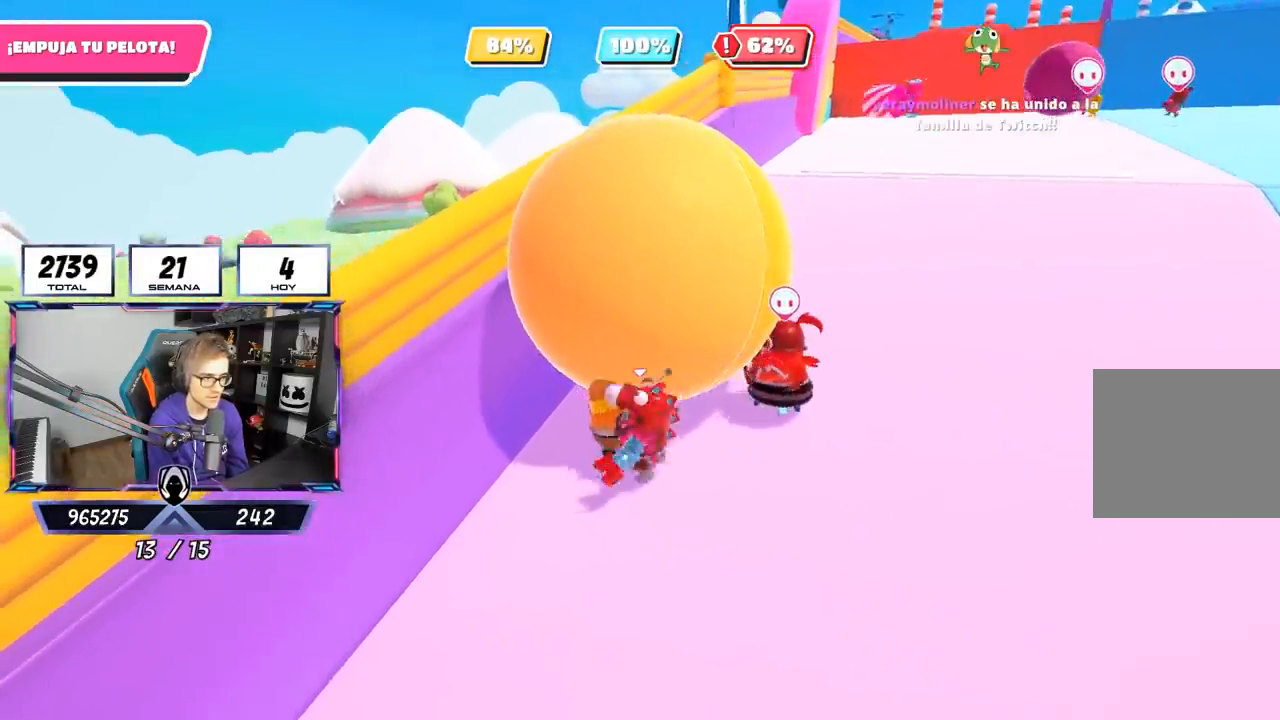
{"buttons": [], "left_stick": "up", "right_stick": "center", "events": [[233, "left_stick", "up"], [250, "right_stick", "up-right"], [400, "right_stick", "center"]]}
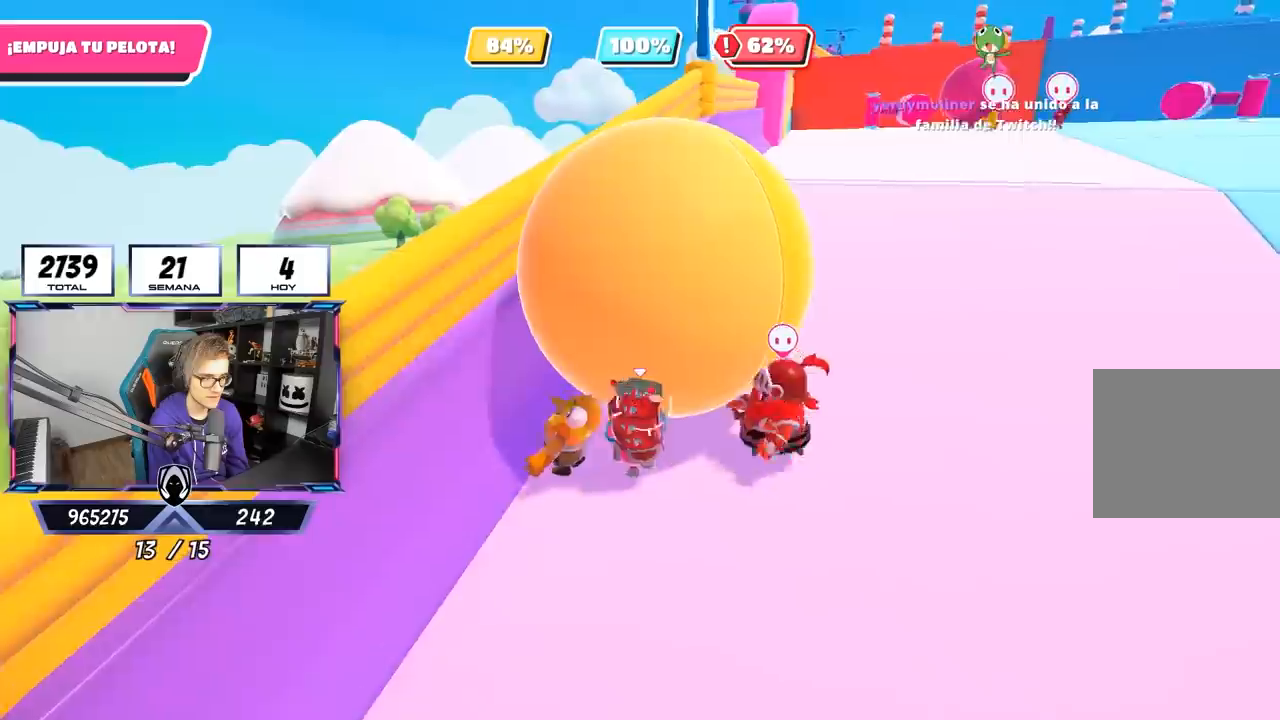
{"buttons": [], "left_stick": "up-right", "right_stick": "up", "events": [[167, "right_stick", "up"], [267, "right_stick", "center"], [417, "left_stick", "up-right"], [467, "right_stick", "up"]]}
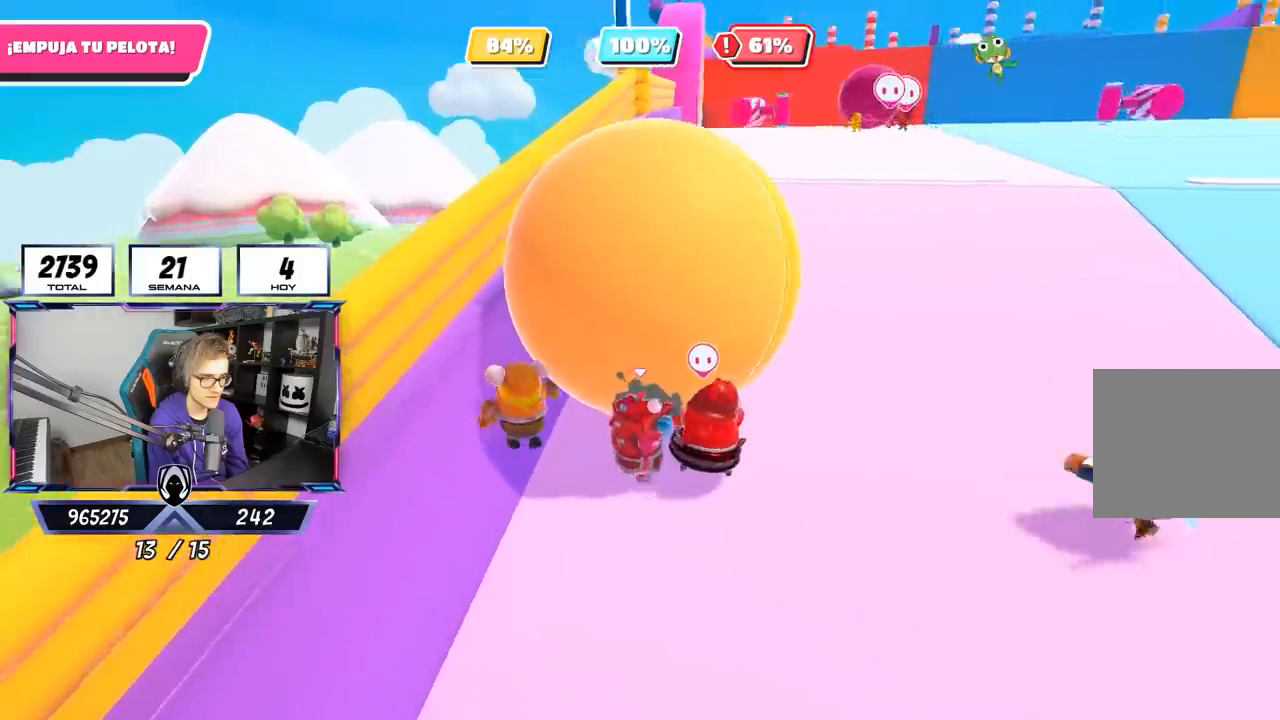
{"buttons": [], "left_stick": "up", "right_stick": "center", "events": [[133, "right_stick", "center"], [167, "left_stick", "up"], [233, "right_stick", "up"], [367, "right_stick", "center"]]}
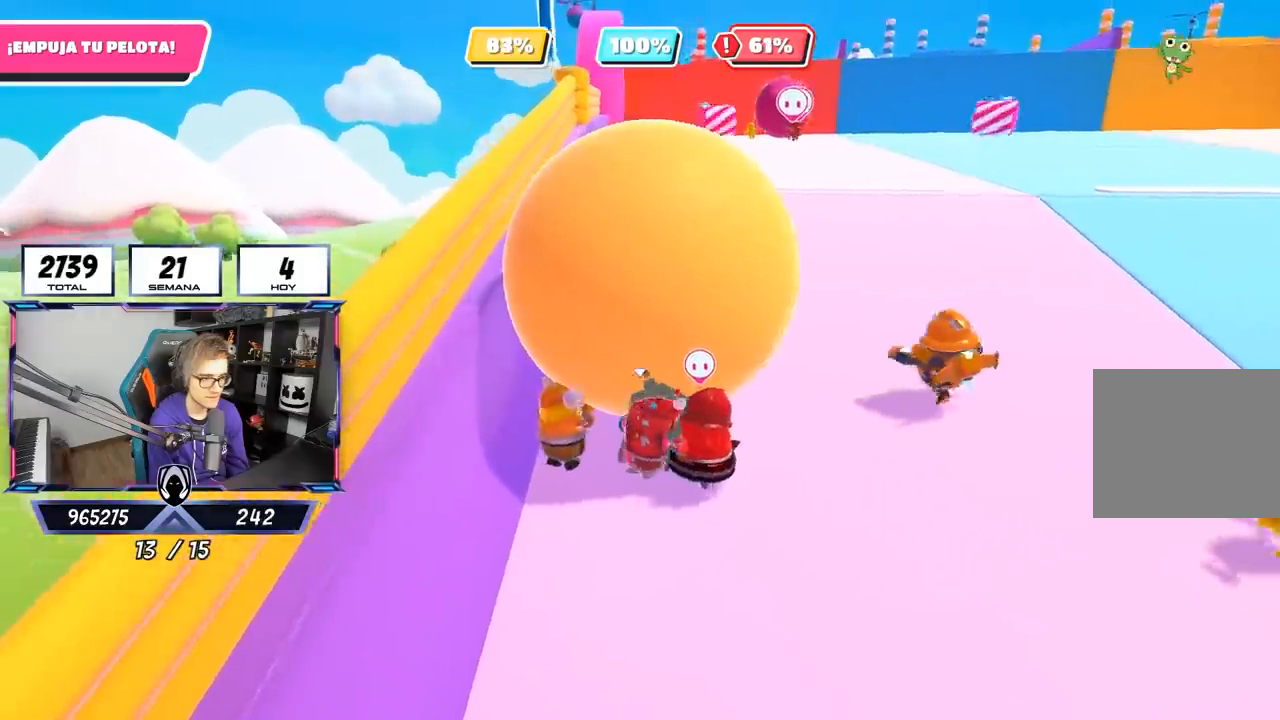
{"buttons": [], "left_stick": "up", "right_stick": "up", "events": [[67, "left_stick", "up-right"], [67, "right_stick", "up"], [200, "right_stick", "center"], [300, "left_stick", "up"], [433, "right_stick", "up"]]}
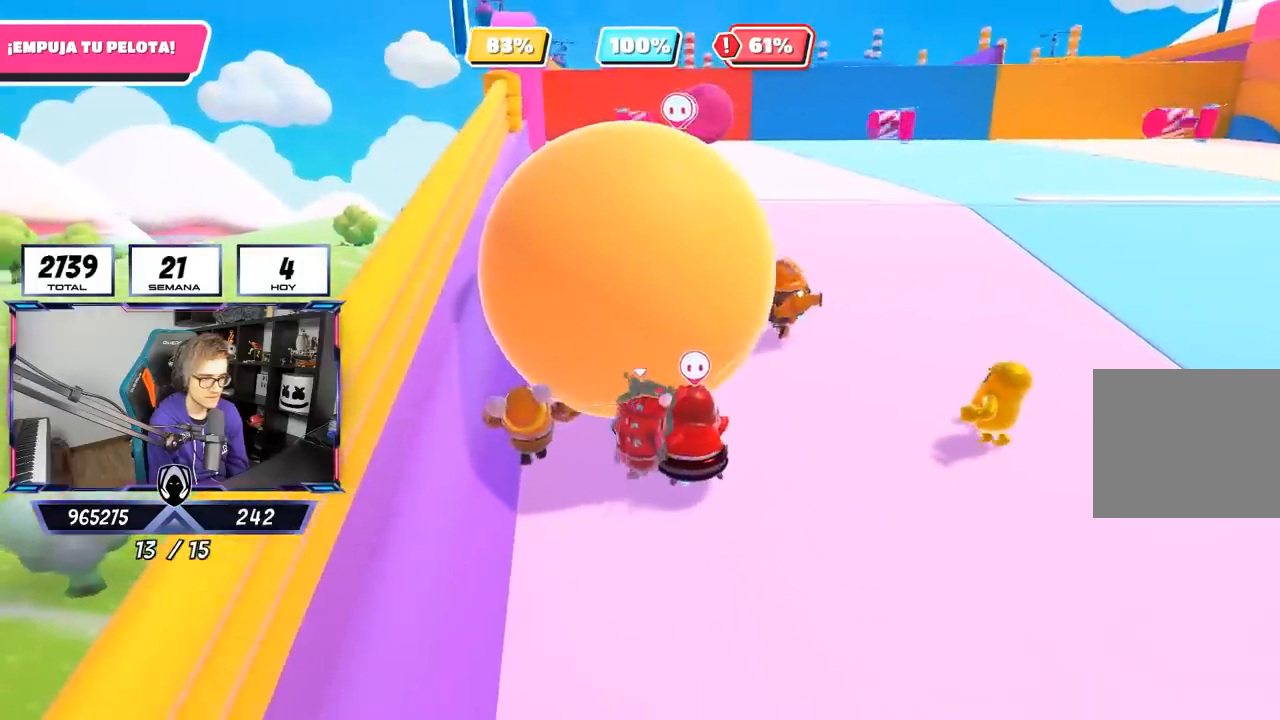
{"buttons": [], "left_stick": "up", "right_stick": "center", "events": [[67, "right_stick", "center"], [200, "right_stick", "up"], [300, "right_stick", "center"]]}
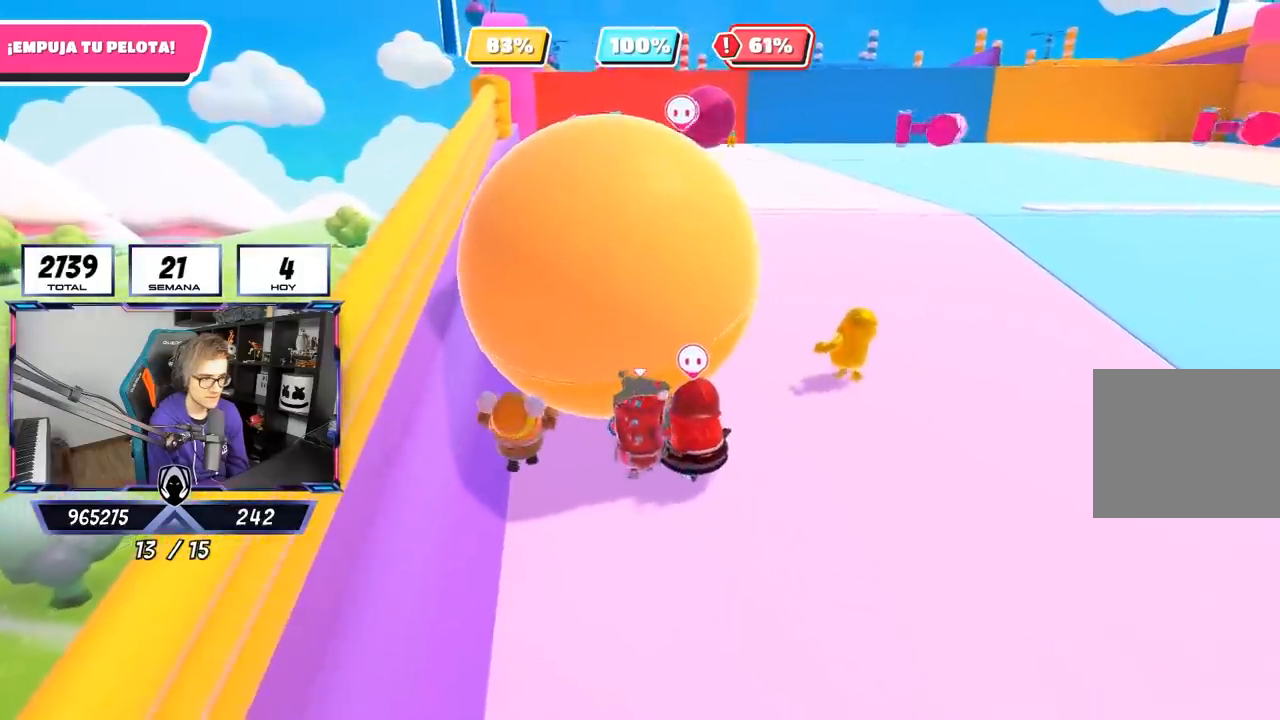
{"buttons": [], "left_stick": "center", "right_stick": "center", "events": [[50, "right_stick", "up"], [133, "left_stick", "center"], [167, "right_stick", "center"], [267, "left_stick", "down"], [383, "left_stick", "center"]]}
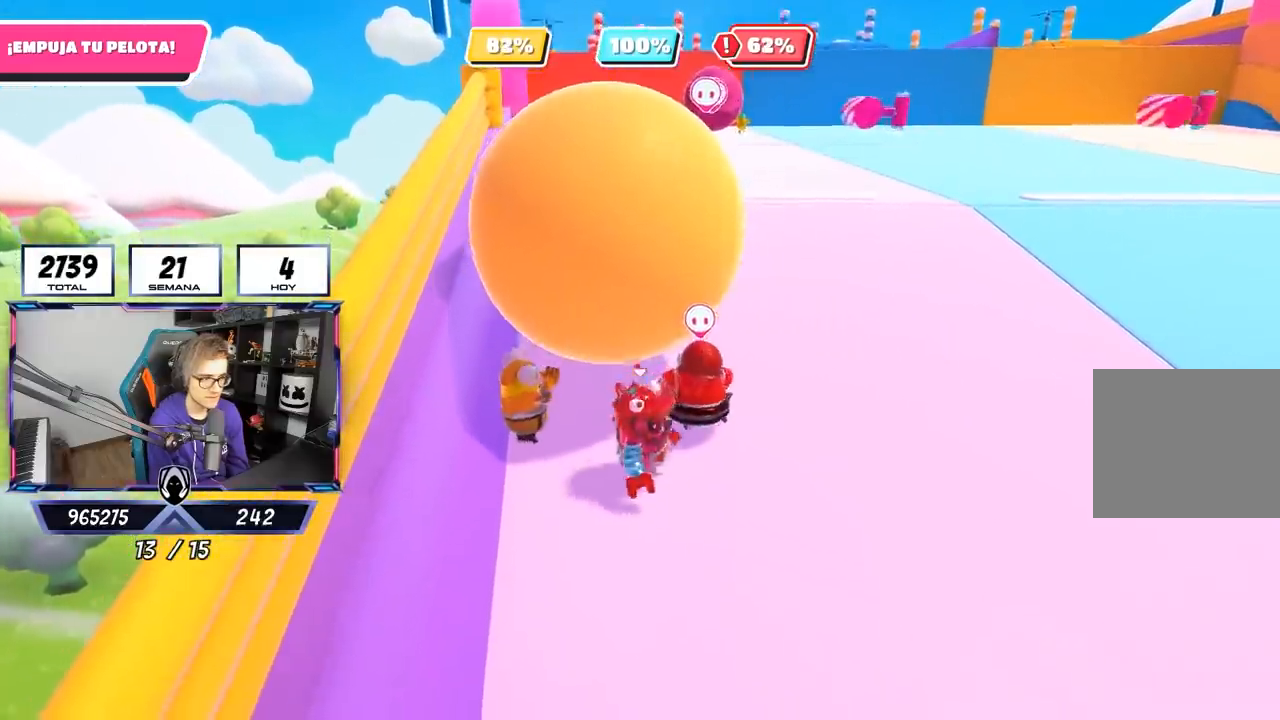
{"buttons": [], "left_stick": "center", "right_stick": "up-left", "events": [[83, "right_stick", "up-left"], [183, "left_stick", "right"], [233, "right_stick", "center"], [250, "left_stick", "up-right"], [417, "left_stick", "center"], [417, "right_stick", "up-left"]]}
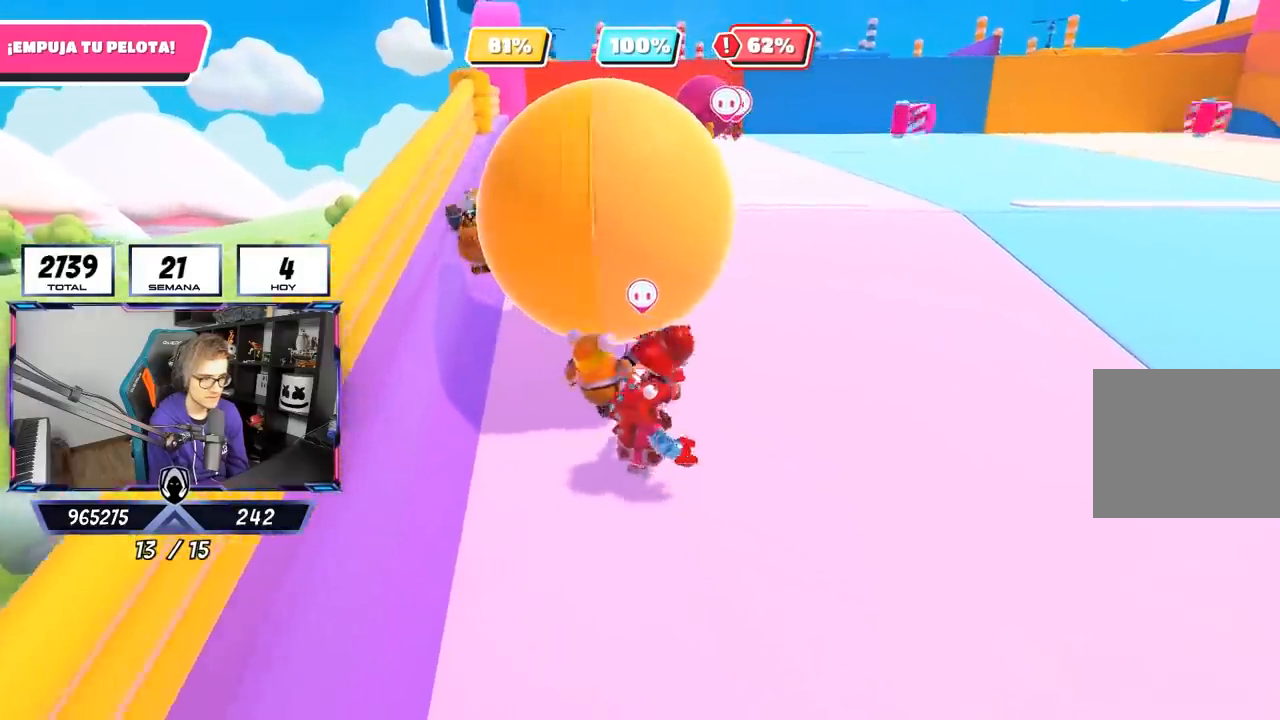
{"buttons": [], "left_stick": "up", "right_stick": "center", "events": [[17, "right_stick", "center"], [67, "left_stick", "up-right"], [267, "right_stick", "up-left"], [283, "left_stick", "up"], [367, "right_stick", "center"]]}
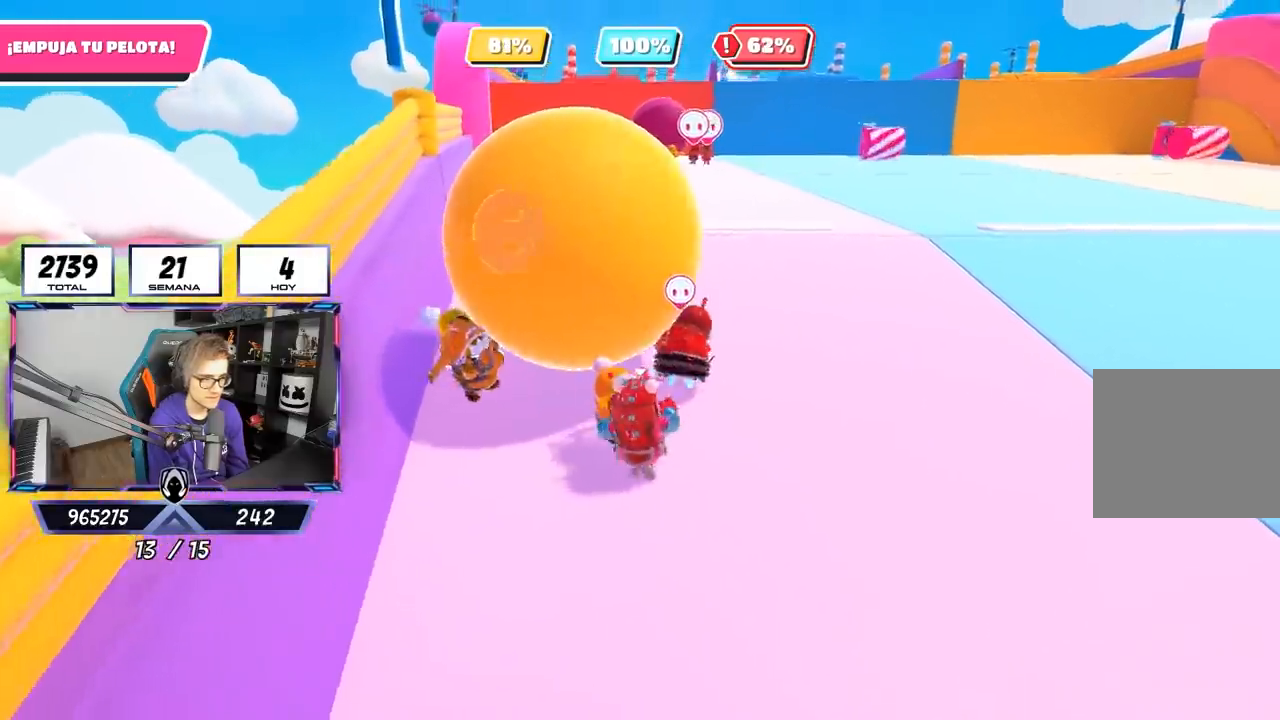
{"buttons": [], "left_stick": "up", "right_stick": "center", "events": [[200, "left_stick", "left"], [367, "left_stick", "up"]]}
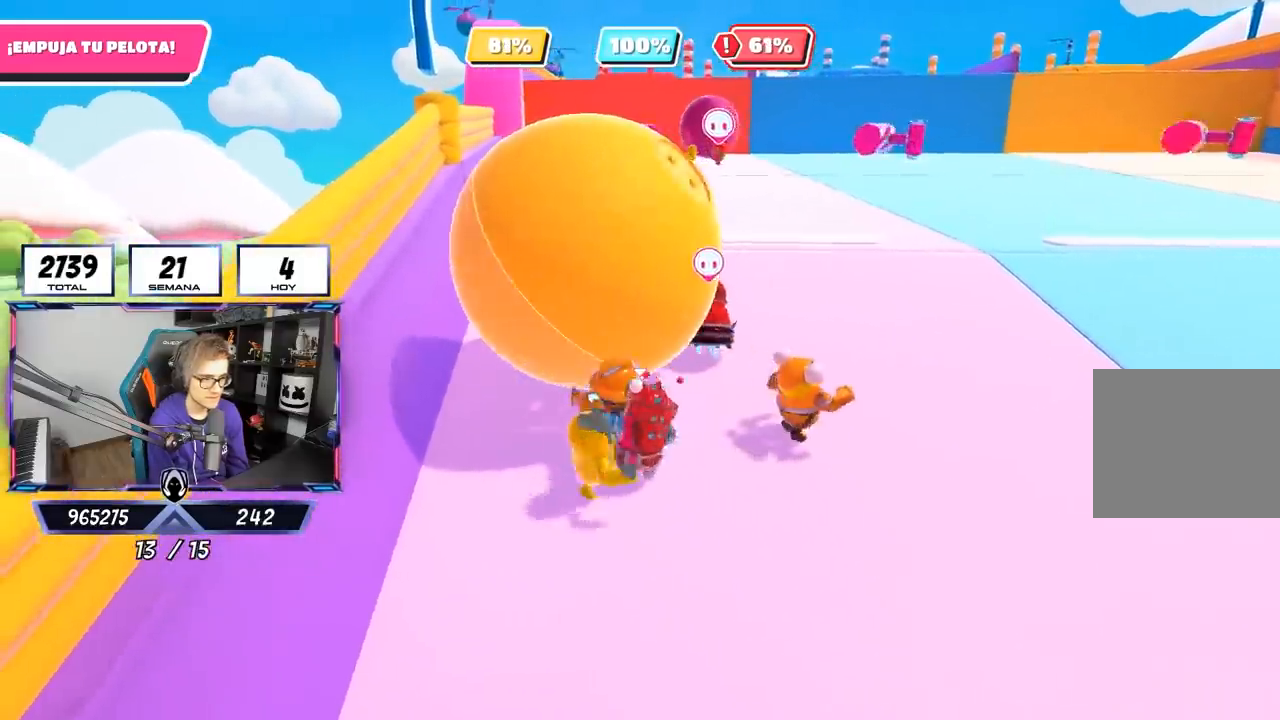
{"buttons": [], "left_stick": "down-left", "right_stick": "down", "events": [[17, "right_stick", "up-left"], [67, "left_stick", "left"], [317, "right_stick", "center"], [383, "left_stick", "down-left"], [400, "right_stick", "down"]]}
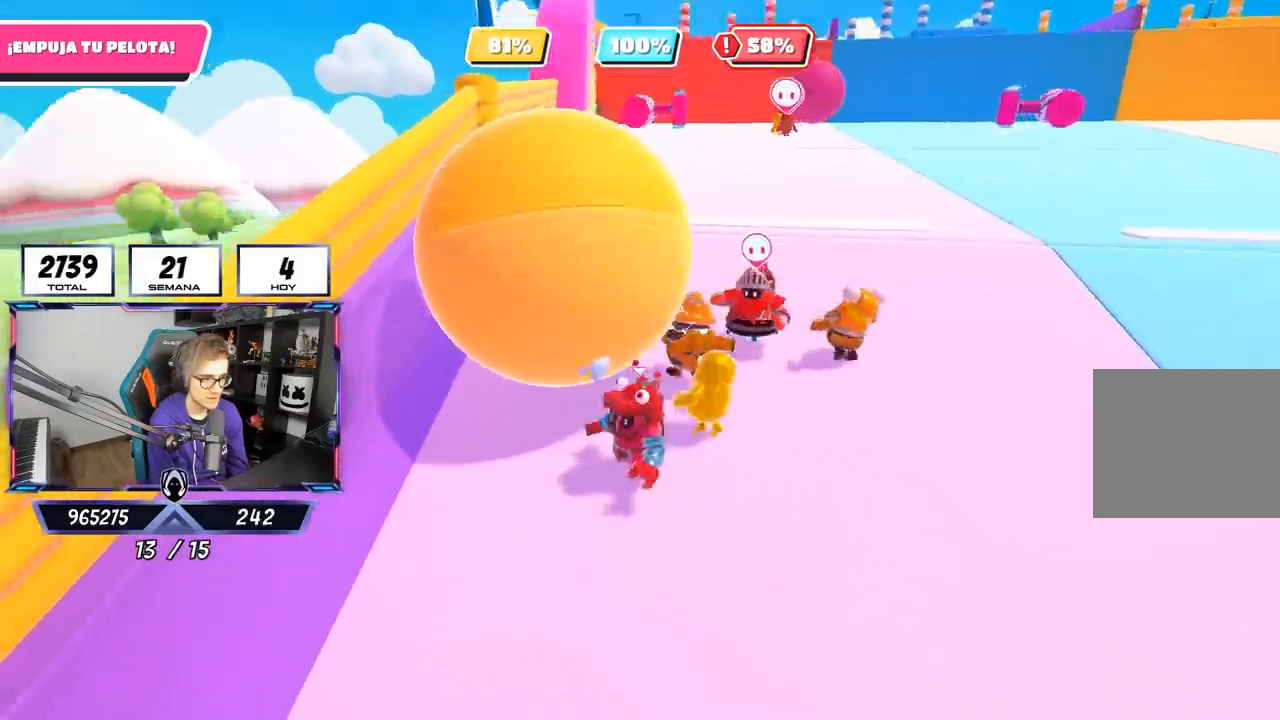
{"buttons": [], "left_stick": "up", "right_stick": "center", "events": [[67, "right_stick", "left"], [100, "left_stick", "left"], [133, "right_stick", "center"], [200, "left_stick", "up-left"], [333, "left_stick", "up"], [333, "right_stick", "up-right"], [500, "right_stick", "center"]]}
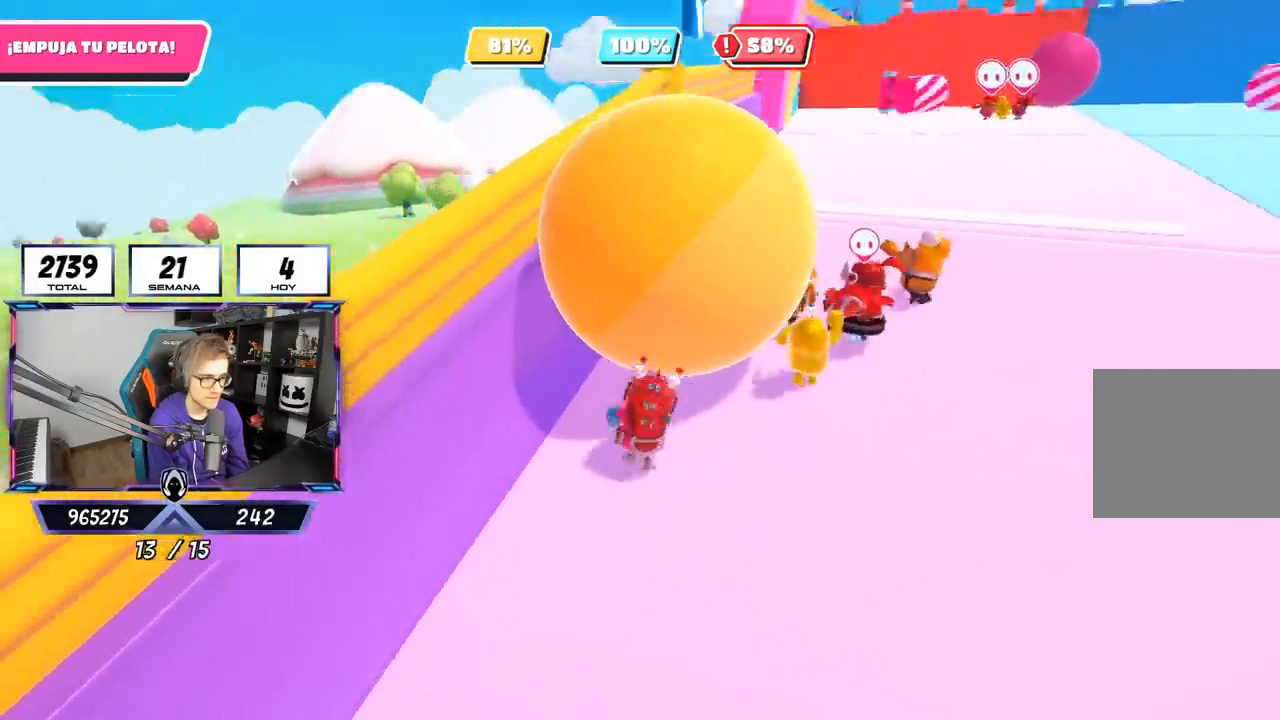
{"buttons": [], "left_stick": "center", "right_stick": "center", "events": [[33, "left_stick", "up-right"], [233, "left_stick", "center"], [267, "right_stick", "up-right"], [367, "left_stick", "up"], [367, "right_stick", "center"], [467, "left_stick", "center"]]}
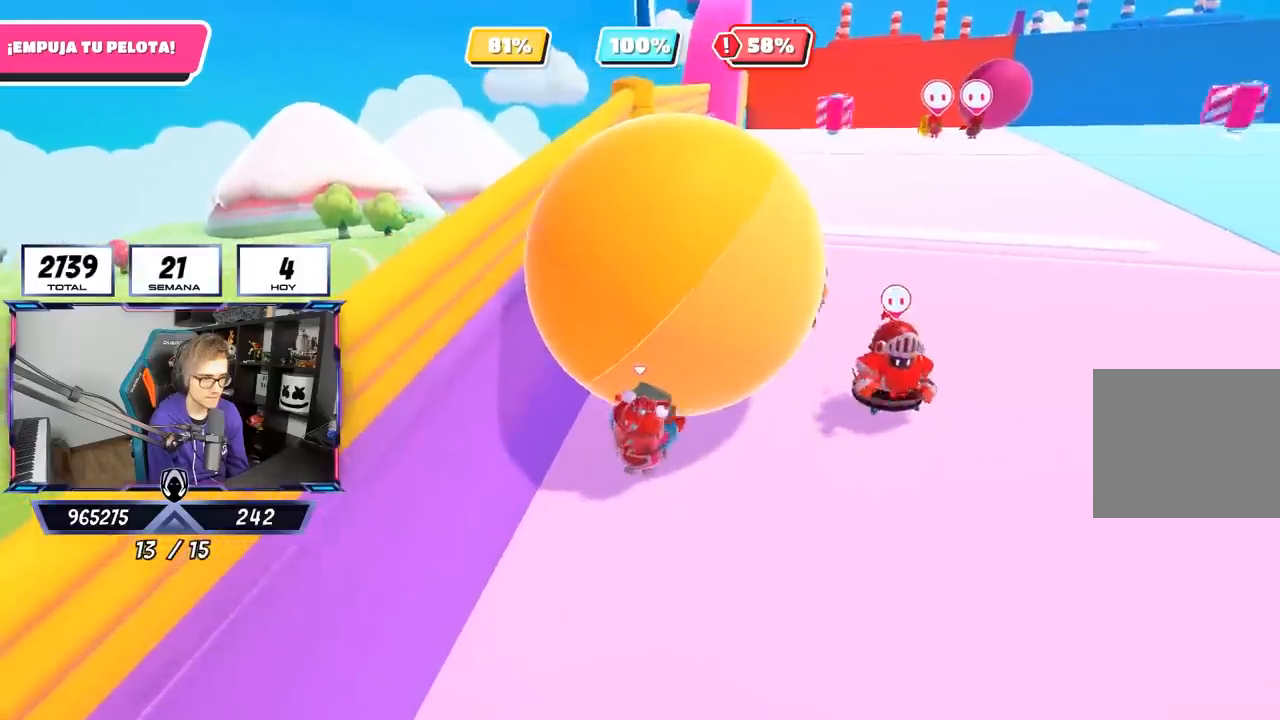
{"buttons": [], "left_stick": "center", "right_stick": "center", "events": [[167, "right_stick", "up-right"], [217, "left_stick", "up-right"], [300, "right_stick", "center"], [317, "left_stick", "center"]]}
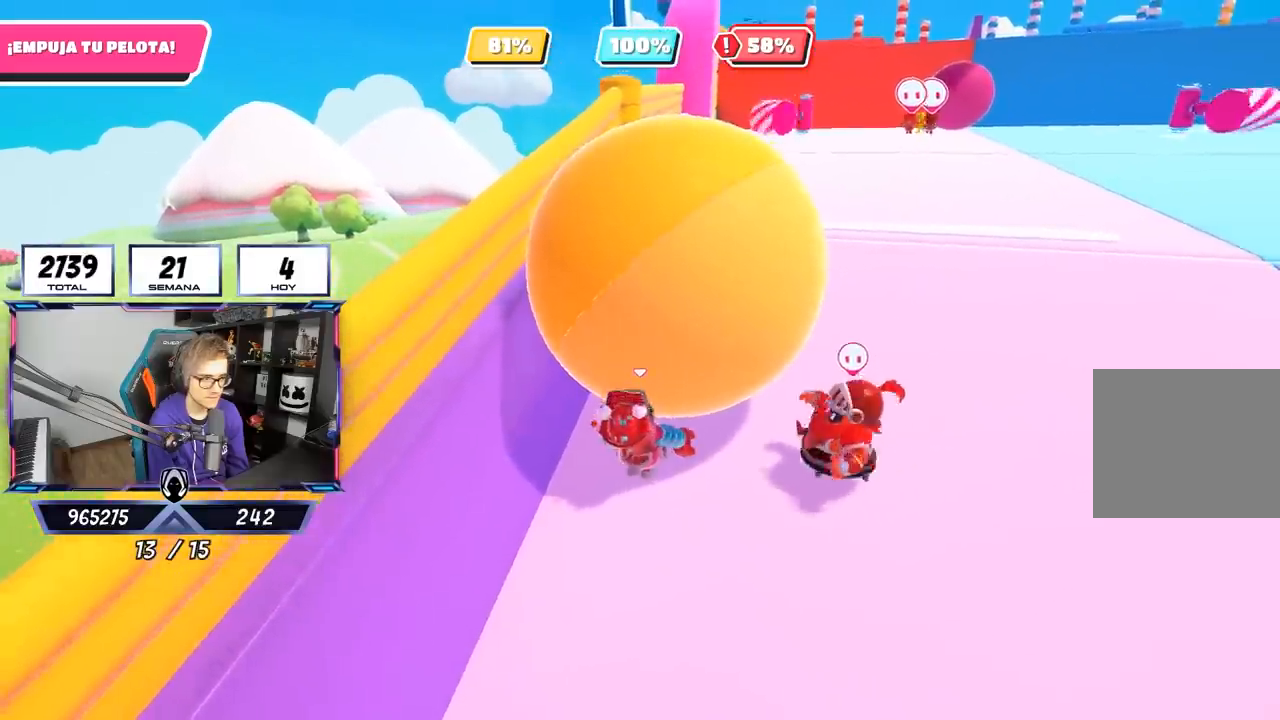
{"buttons": [], "left_stick": "center", "right_stick": "up-right", "events": [[167, "left_stick", "up-right"], [283, "left_stick", "center"], [467, "right_stick", "up-right"]]}
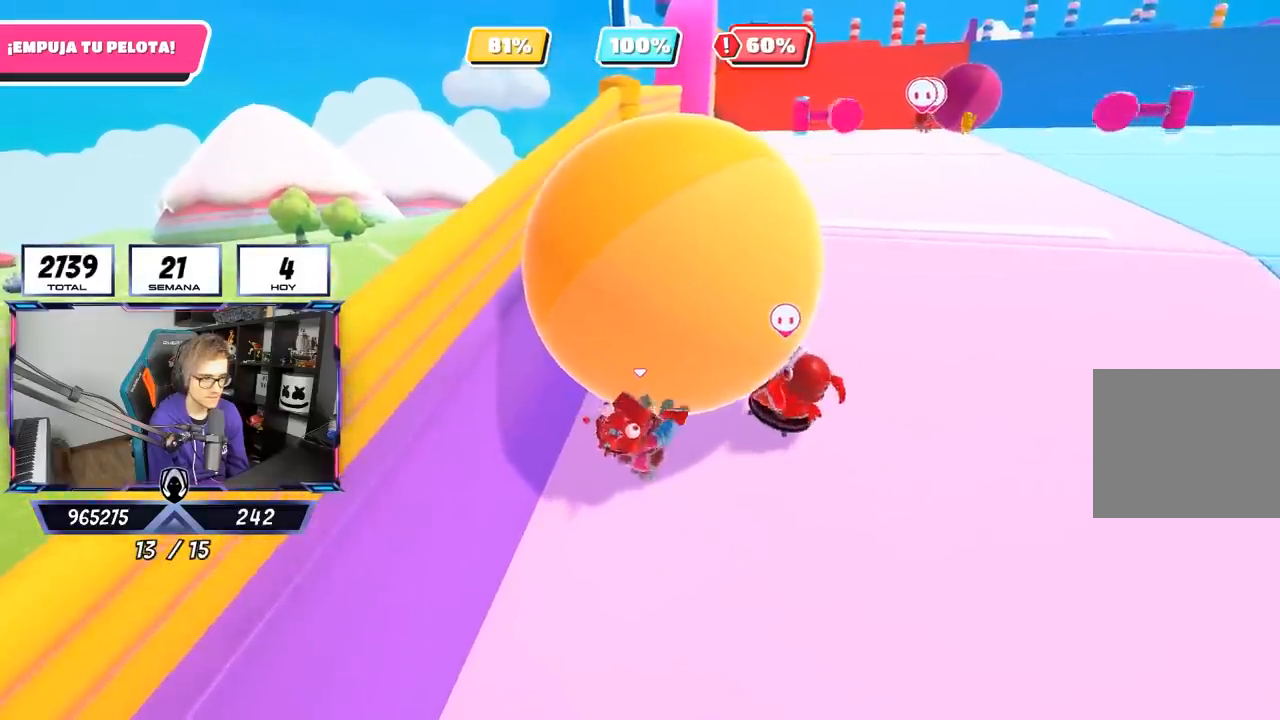
{"buttons": [], "left_stick": "up-right", "right_stick": "center", "events": [[83, "right_stick", "center"], [383, "left_stick", "up-right"]]}
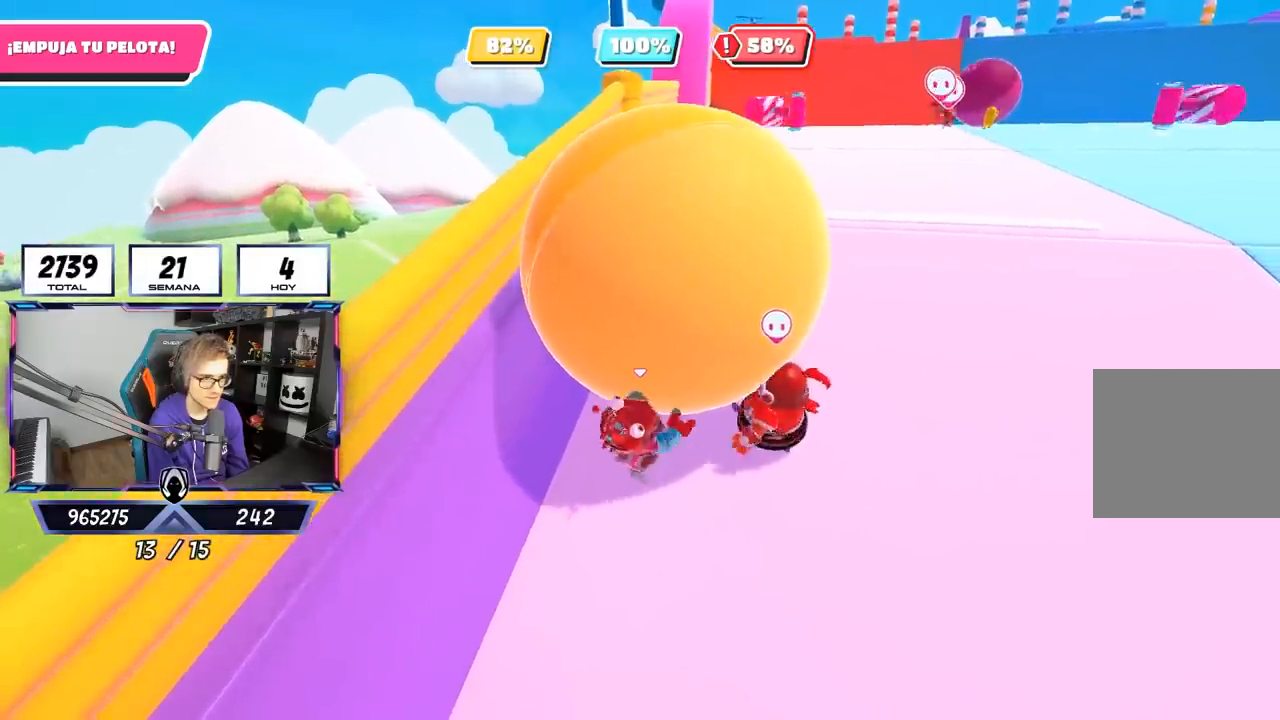
{"buttons": [], "left_stick": "center", "right_stick": "center", "events": [[17, "left_stick", "center"], [400, "left_stick", "up-right"], [450, "left_stick", "center"]]}
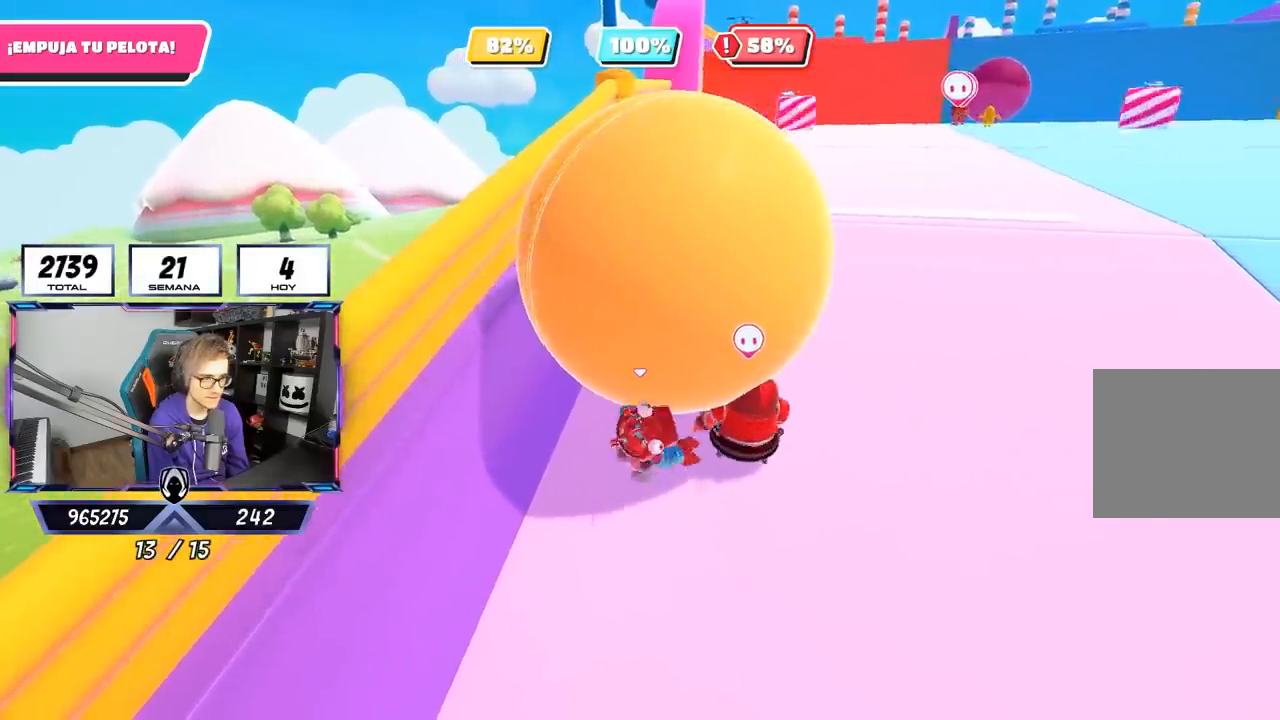
{"buttons": [], "left_stick": "center", "right_stick": "center", "events": [[267, "left_stick", "down"], [467, "left_stick", "center"]]}
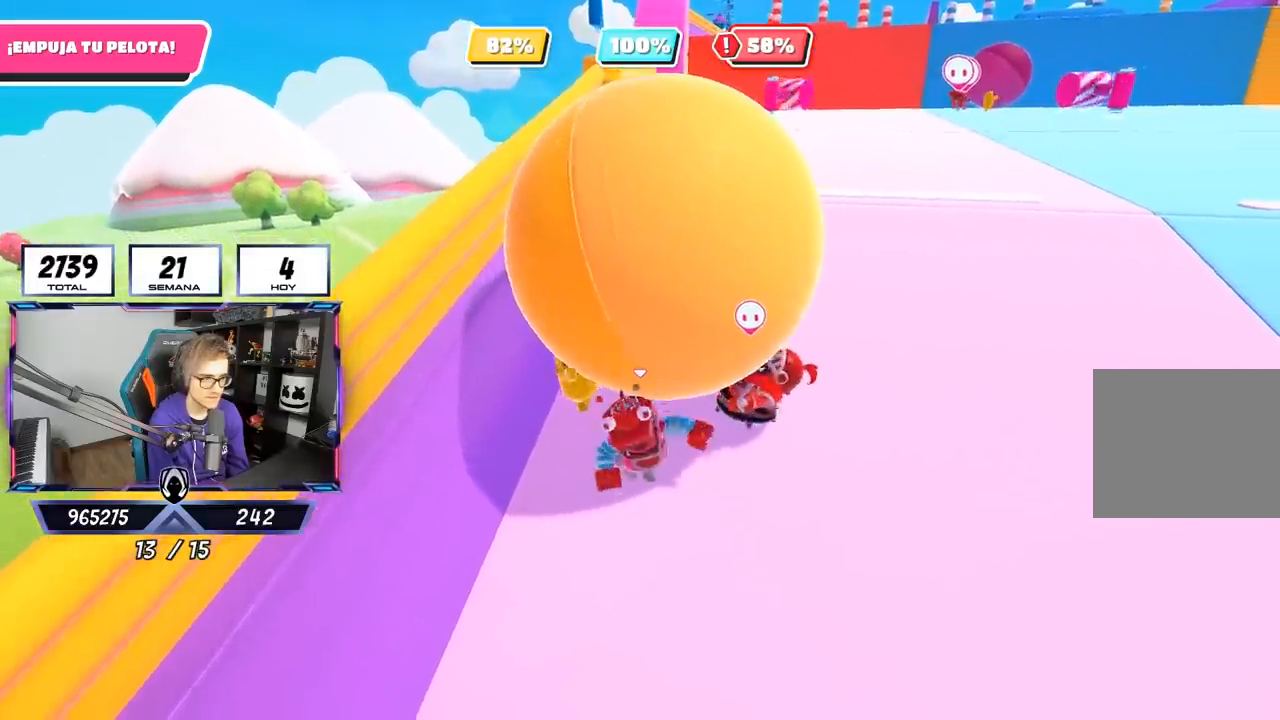
{"buttons": [], "left_stick": "down", "right_stick": "center", "events": [[67, "left_stick", "down"], [217, "left_stick", "center"], [400, "left_stick", "down"]]}
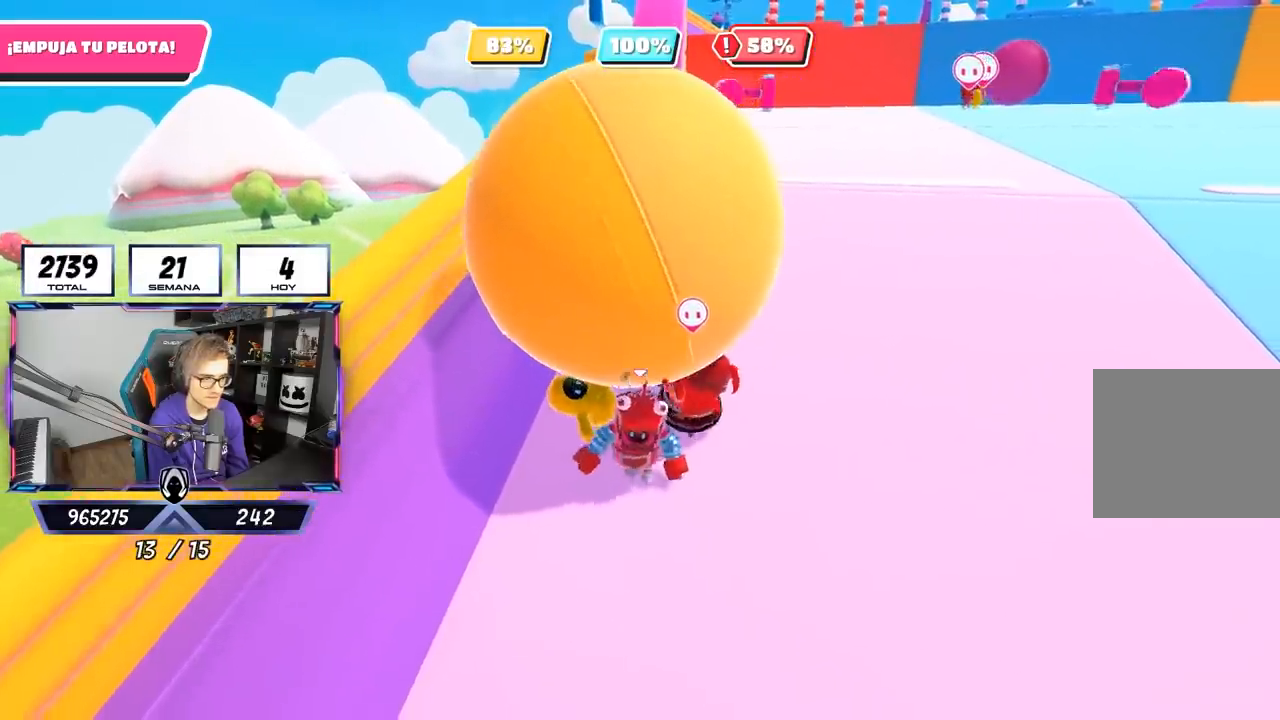
{"buttons": [], "left_stick": "down", "right_stick": "center", "events": [[317, "left_stick", "center"], [450, "left_stick", "down"]]}
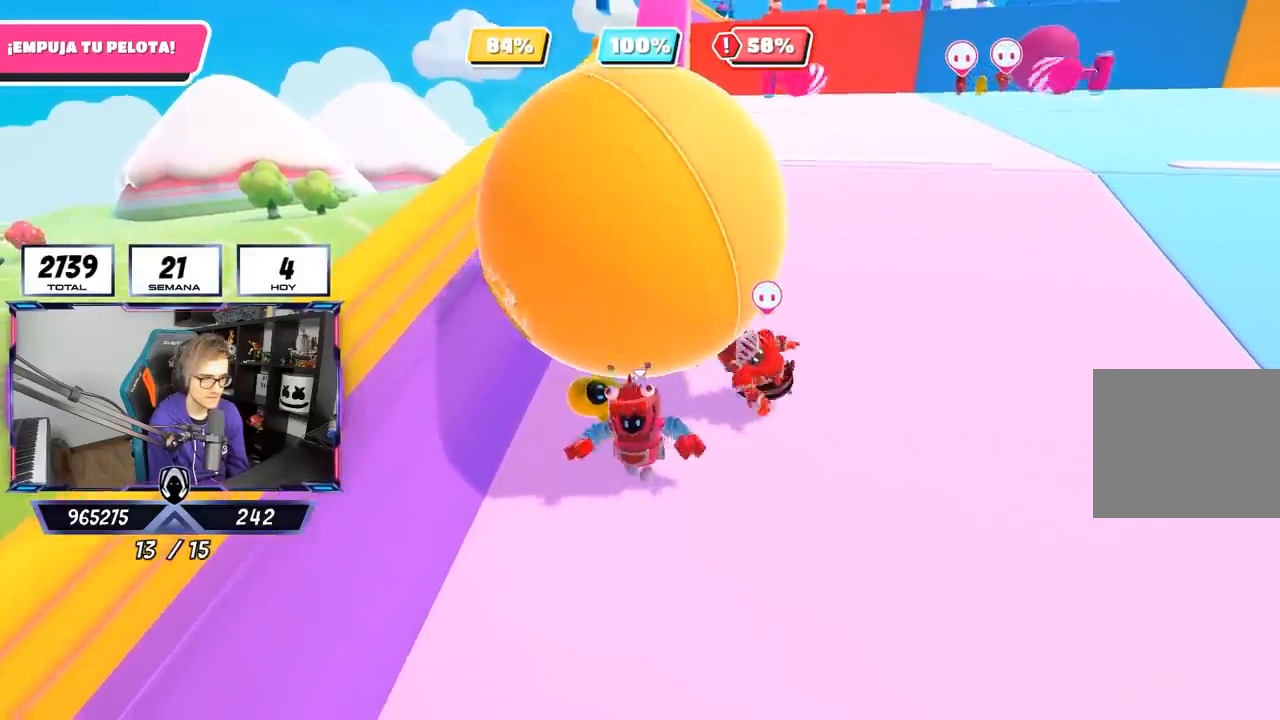
{"buttons": [], "left_stick": "down-right", "right_stick": "center", "events": [[317, "left_stick", "down-right"]]}